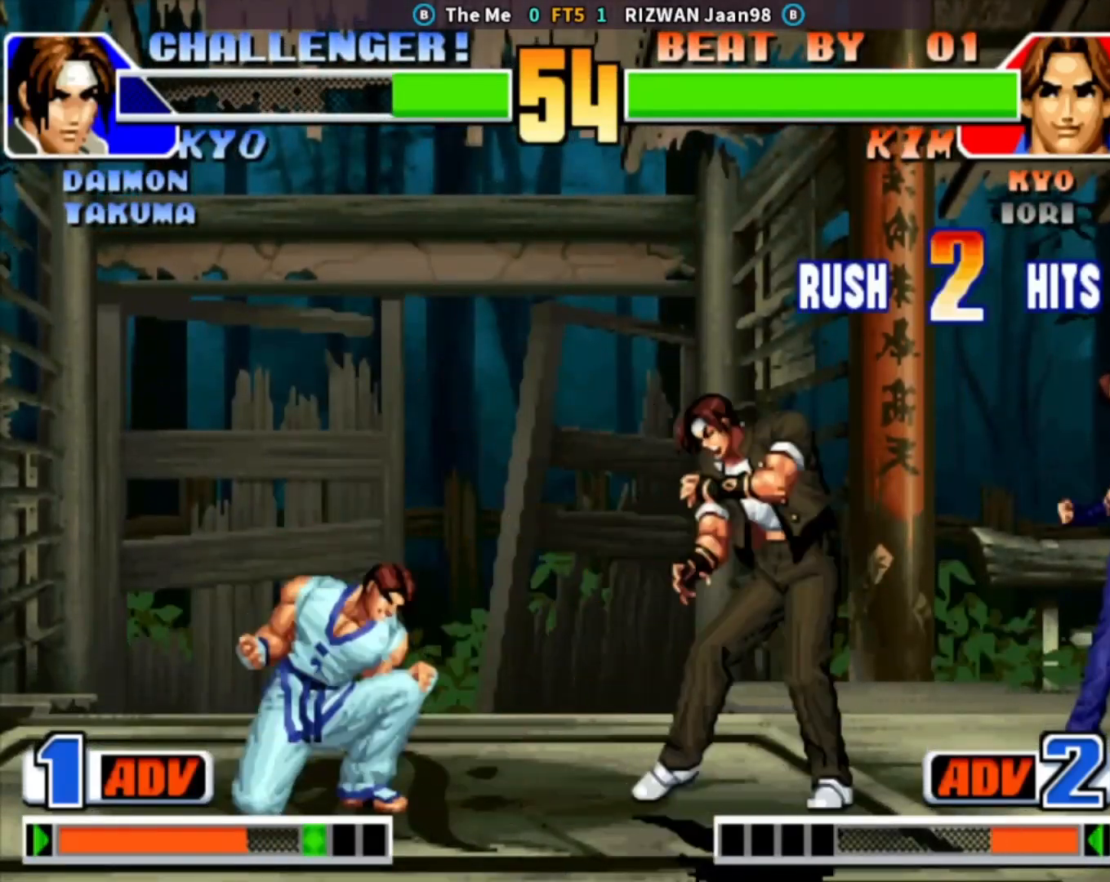
Gameplay with a controller (arcade stick); each line is a JSON object with the inputs held at the frame after it (dt_ms = milliseconds from this image to that frame). "events" lists button and stick changes between this image and that frame as [ms after this image, input, new state], when the widget could be followed in between. Not read: L3 R3.
{"dt_ms": 500, "buttons": [], "left_stick": "up-right", "events": [[67, "left_stick", "down-right"], [150, "left_stick", "up-right"], [267, "left_stick", "up-left"], [317, "left_stick", "down-left"], [383, "left_stick", "down-right"], [500, "left_stick", "up-right"]]}
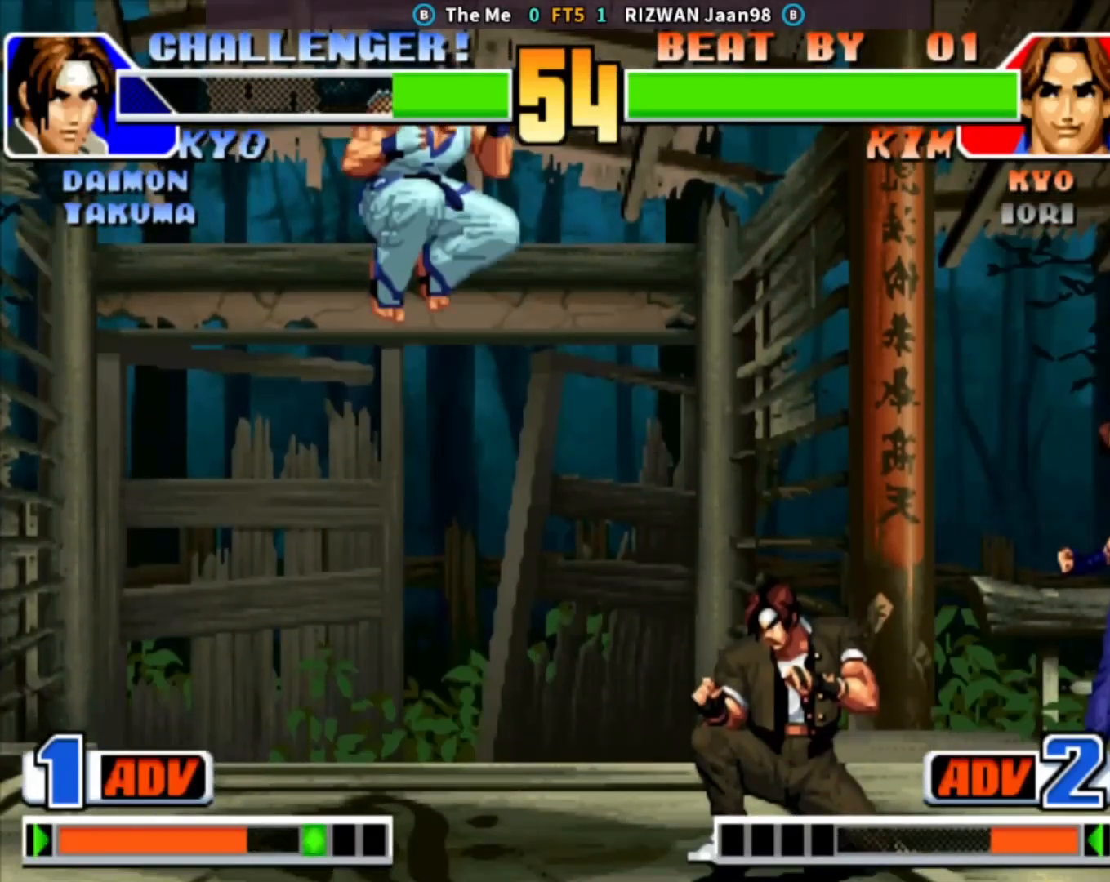
{"dt_ms": 500, "buttons": [], "left_stick": "center", "events": [[150, "left_stick", "center"], [317, "left_stick", "right"], [433, "left_stick", "center"]]}
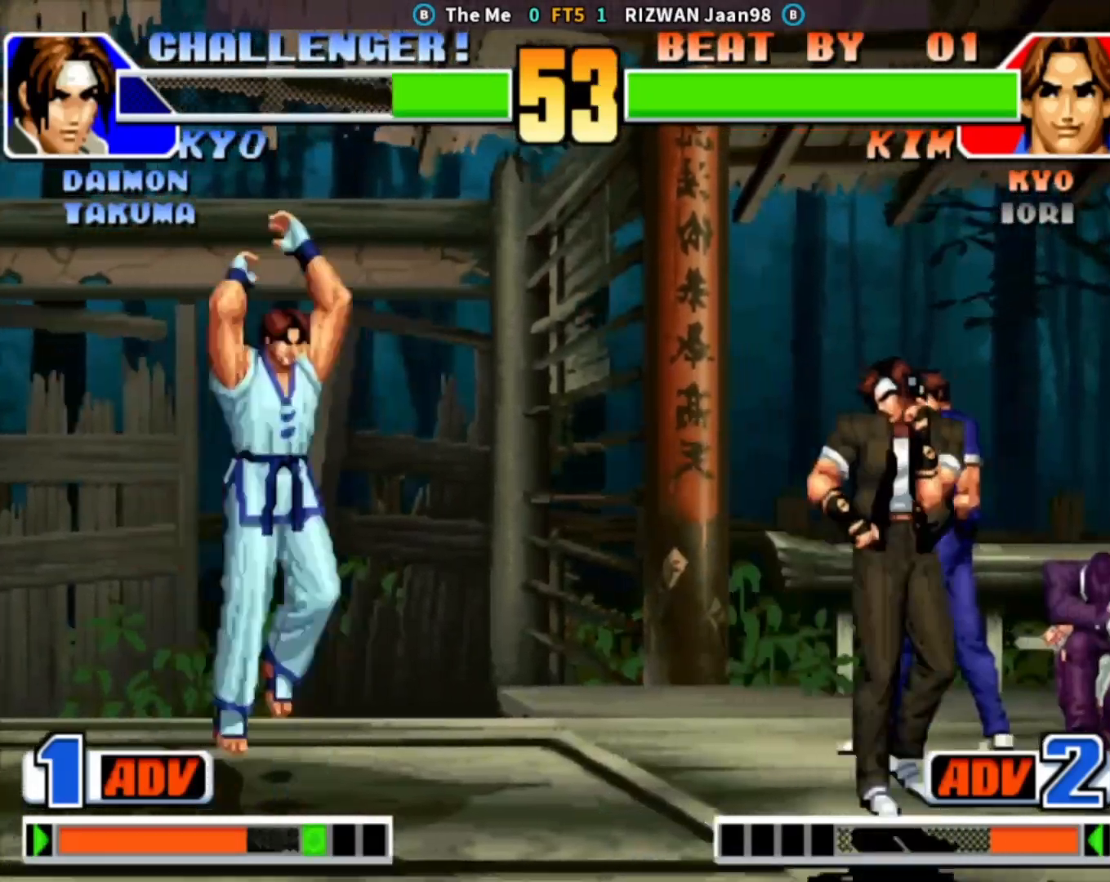
{"dt_ms": 1000, "buttons": [], "left_stick": "center"}
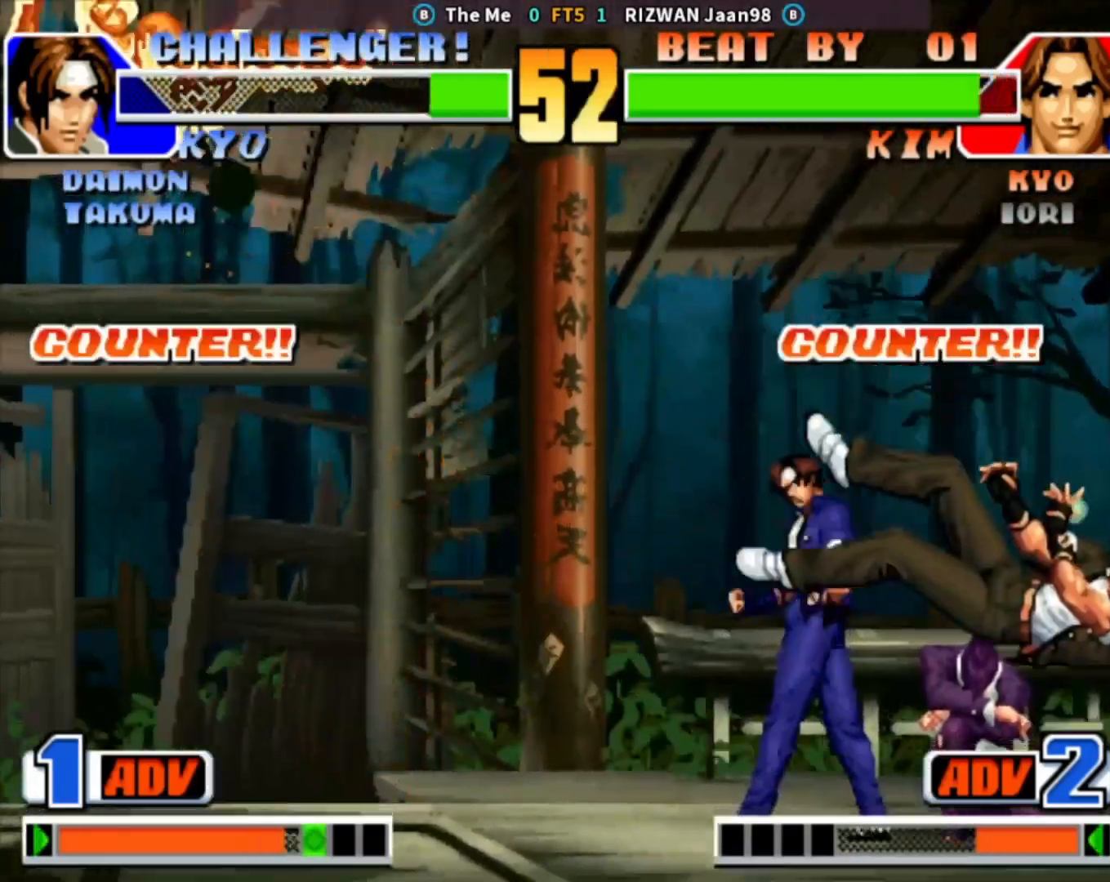
{"dt_ms": 500, "buttons": [], "left_stick": "center", "events": [[100, "left_stick", "left"], [250, "left_stick", "center"], [300, "CROSS", "down"], [300, "SQUARE", "down"], [383, "SQUARE", "up"], [400, "CROSS", "up"]]}
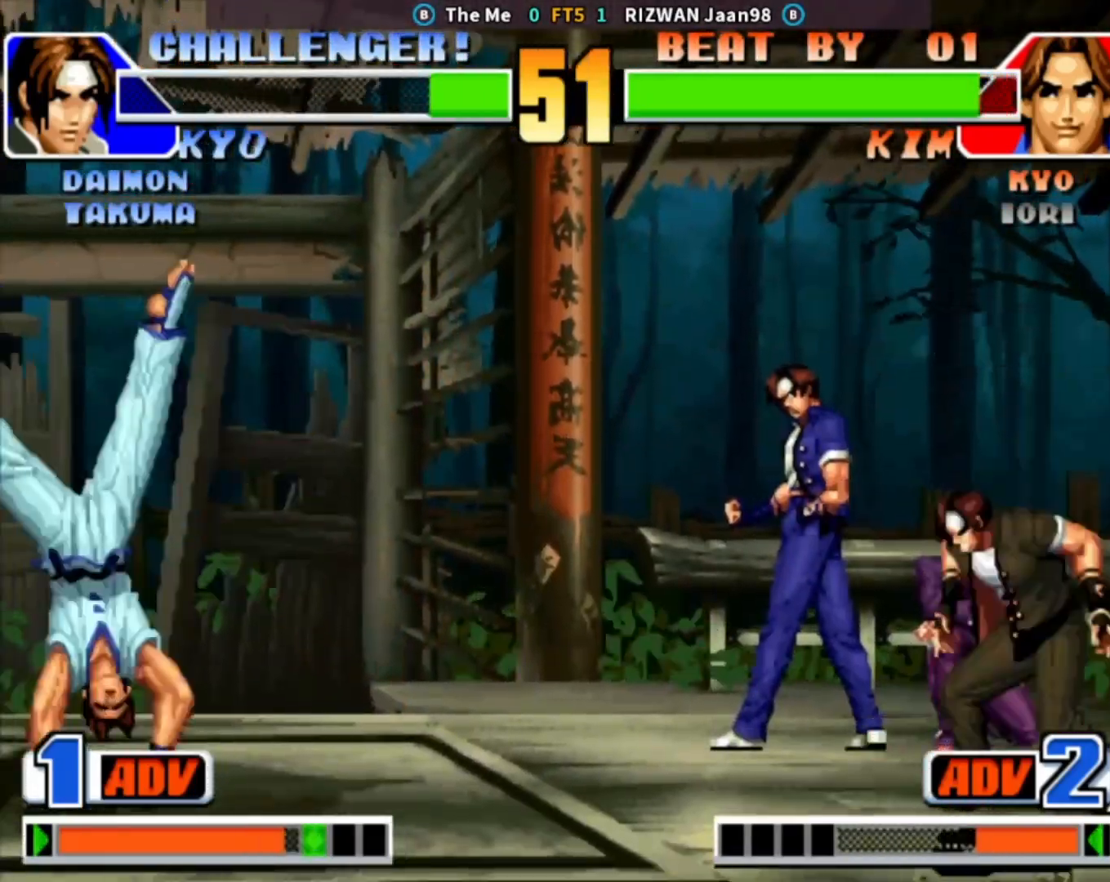
{"dt_ms": 500, "buttons": [], "left_stick": "left", "events": [[200, "left_stick", "right"], [383, "left_stick", "left"]]}
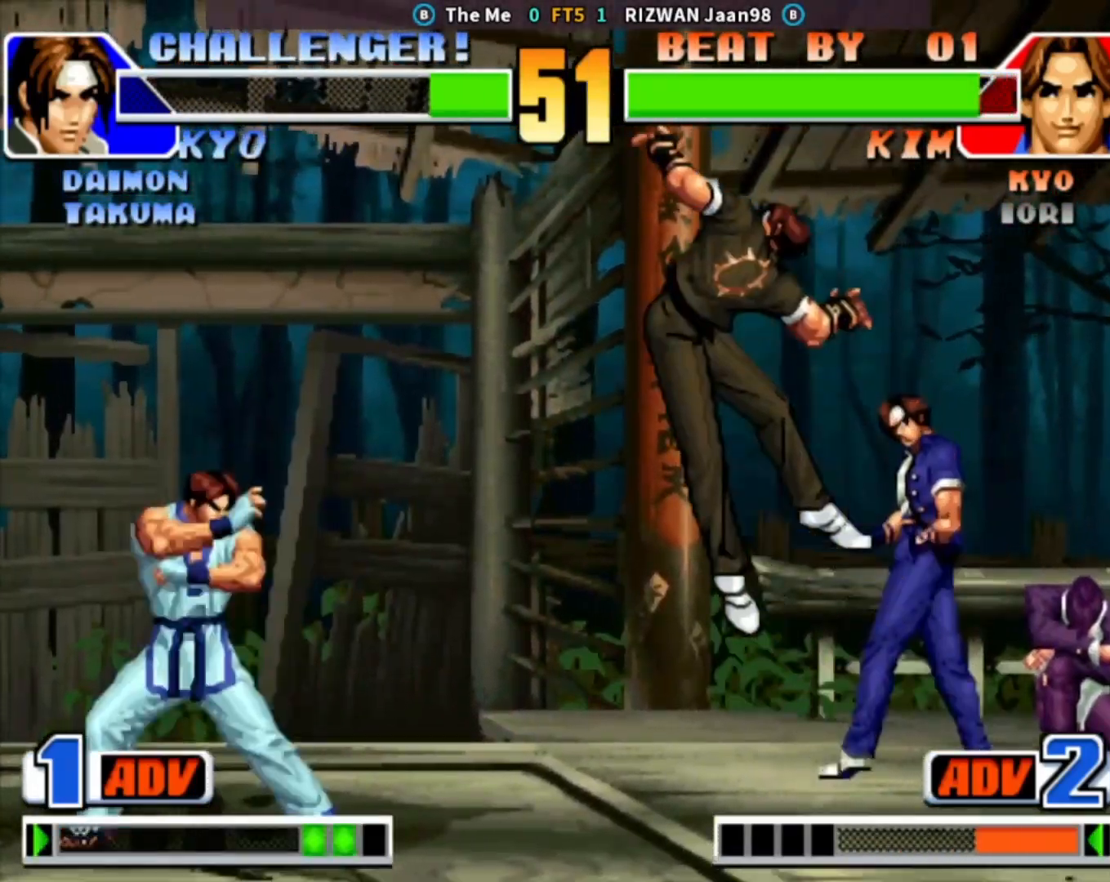
{"dt_ms": 1000, "buttons": [], "left_stick": "right"}
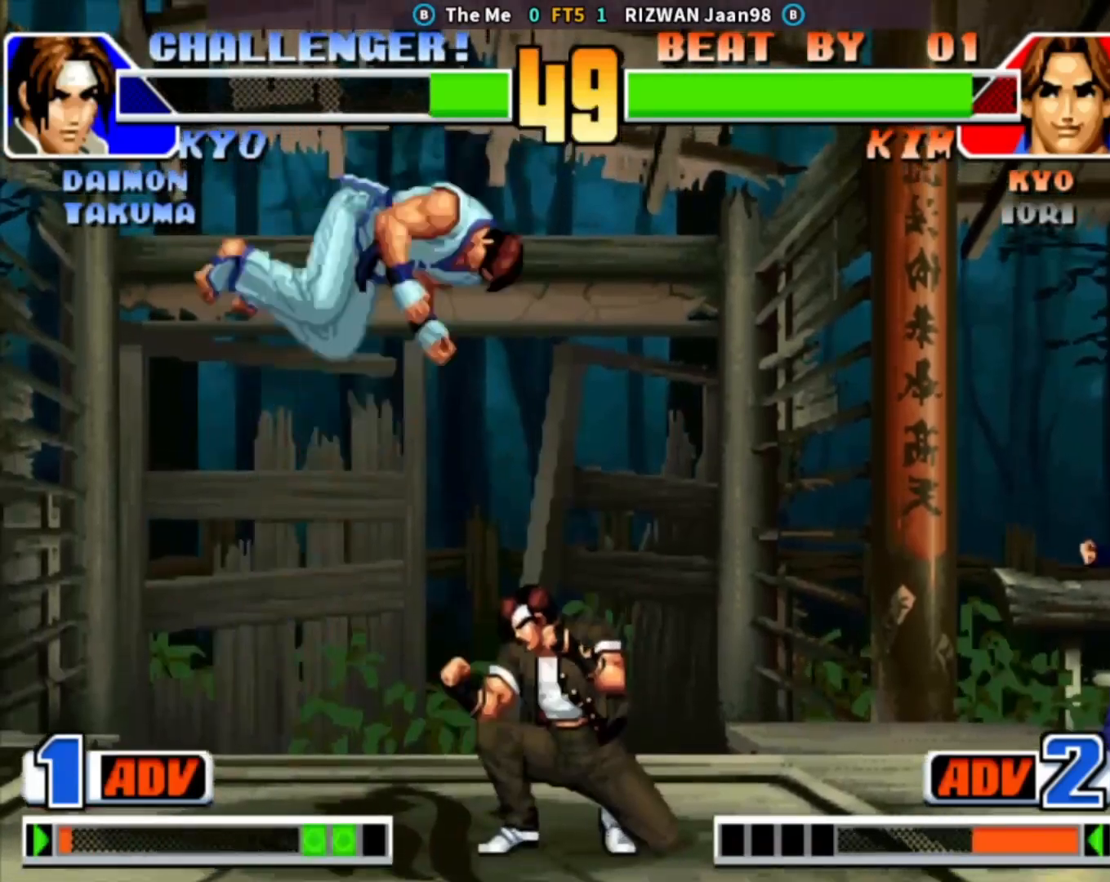
{"dt_ms": 500, "buttons": [], "left_stick": "center", "events": [[50, "CROSS", "down"], [50, "left_stick", "up-right"], [183, "CROSS", "up"], [183, "left_stick", "right"], [317, "left_stick", "center"]]}